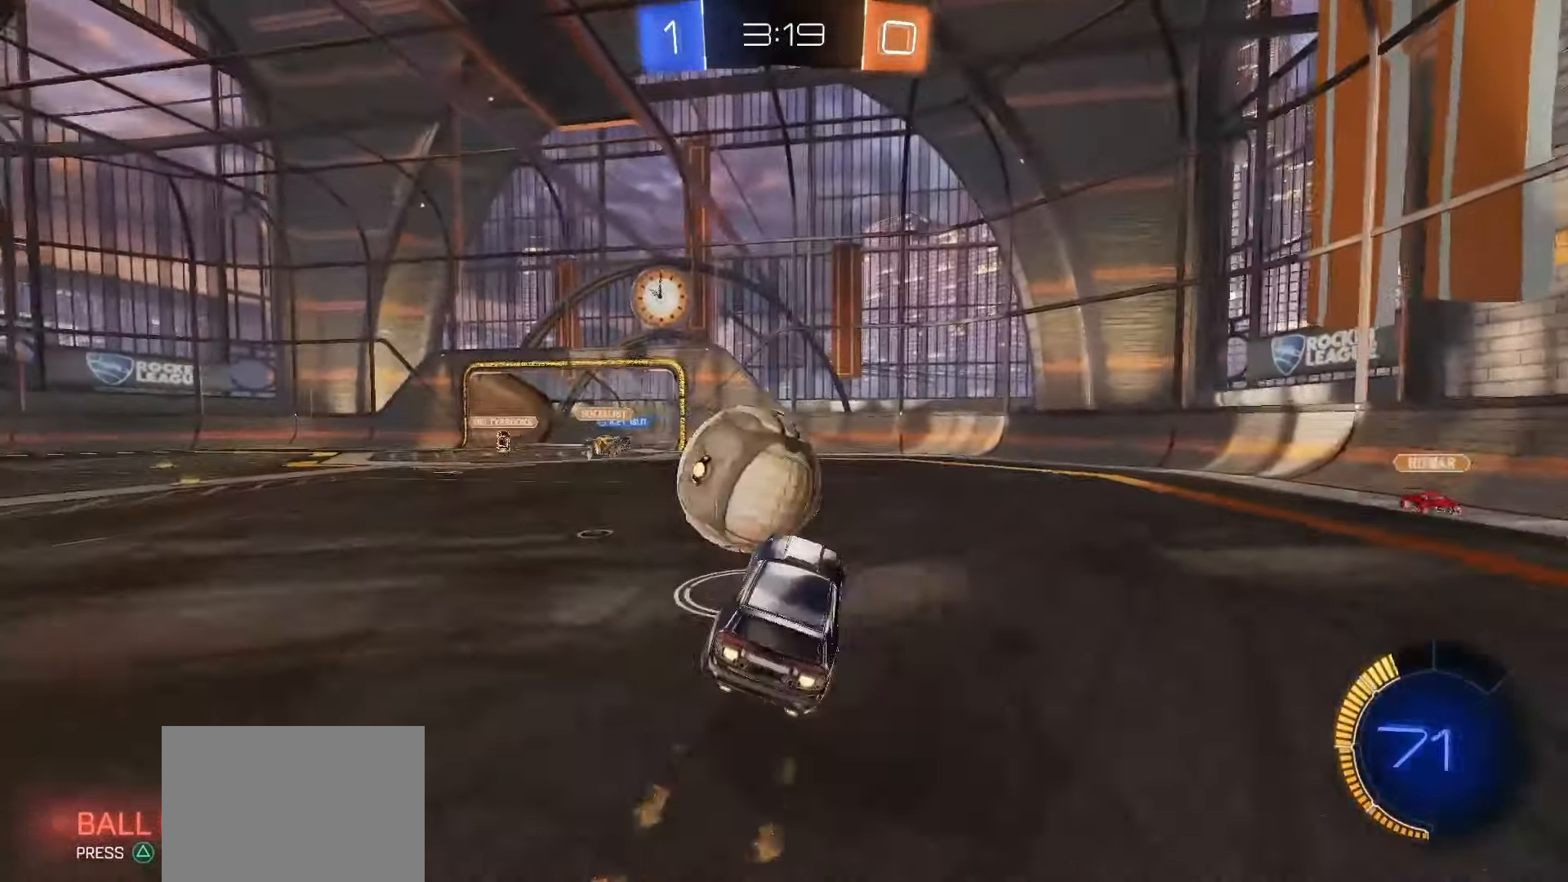
Gameplay with a controller (PlayStation layout); each line is a JSON object with the inputs held at the frame after it. "events" lists button and stick changes between this image and that frame as [ms after this image, input, new state], when the widget could be followed in between. Not read: L3 R3 SELECT.
{"buttons": [], "left_stick": "down", "right_stick": "center", "events": [[50, "CROSS", "down"], [183, "left_stick", "down-left"], [233, "left_stick", "down"], [250, "CROSS", "up"], [267, "SQUARE", "up"], [300, "R2", "up"]]}
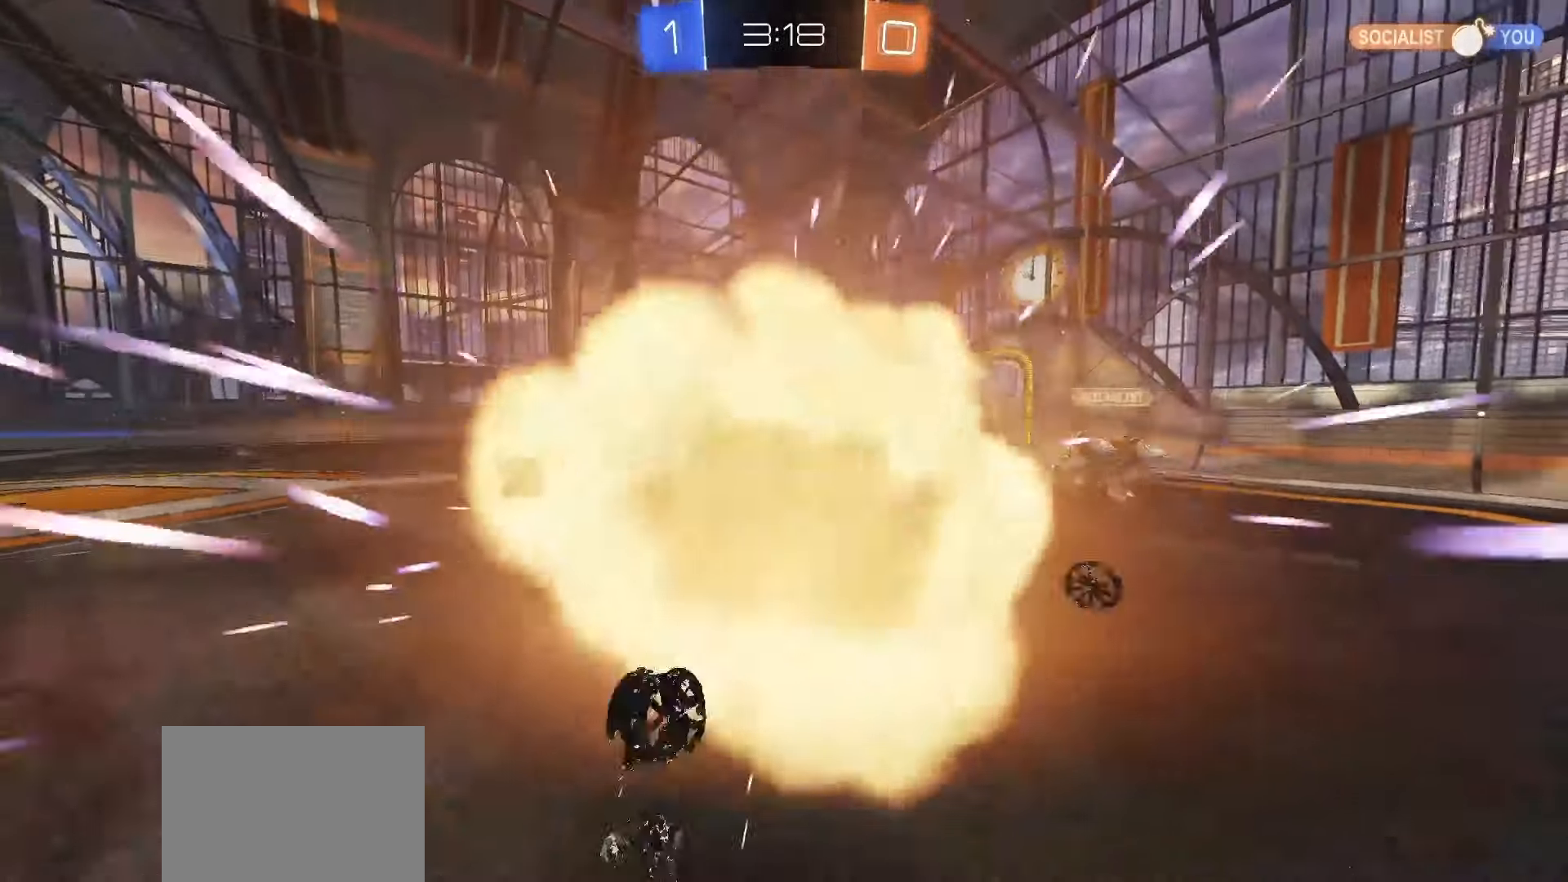
{"buttons": ["L1"], "left_stick": "center", "right_stick": "center", "events": [[67, "L1", "down"], [333, "left_stick", "center"]]}
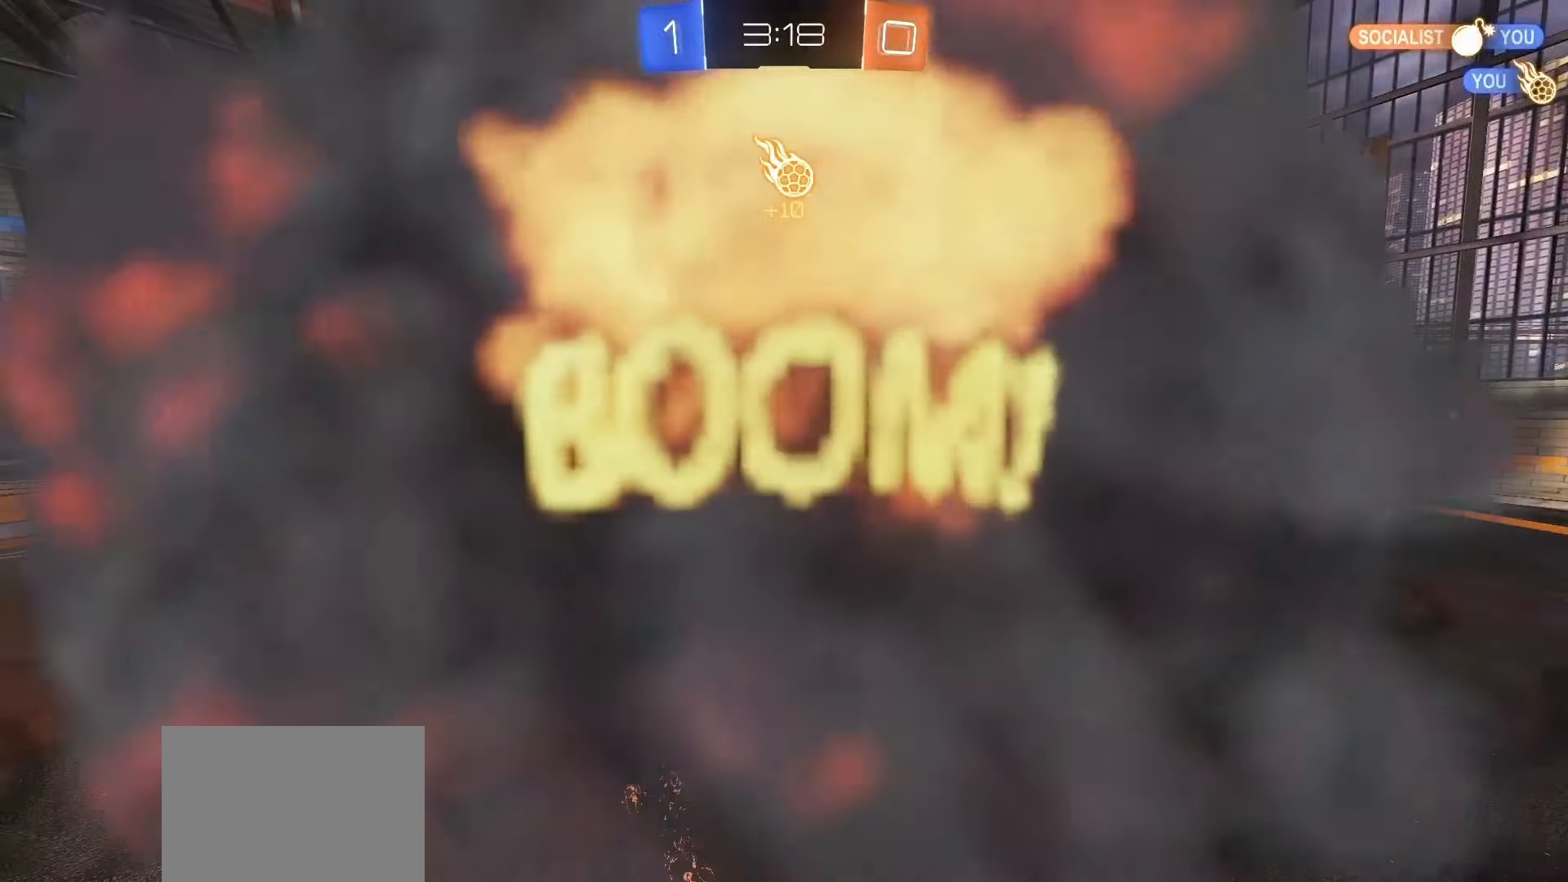
{"buttons": [], "left_stick": "center", "right_stick": "center", "events": [[183, "L1", "up"]]}
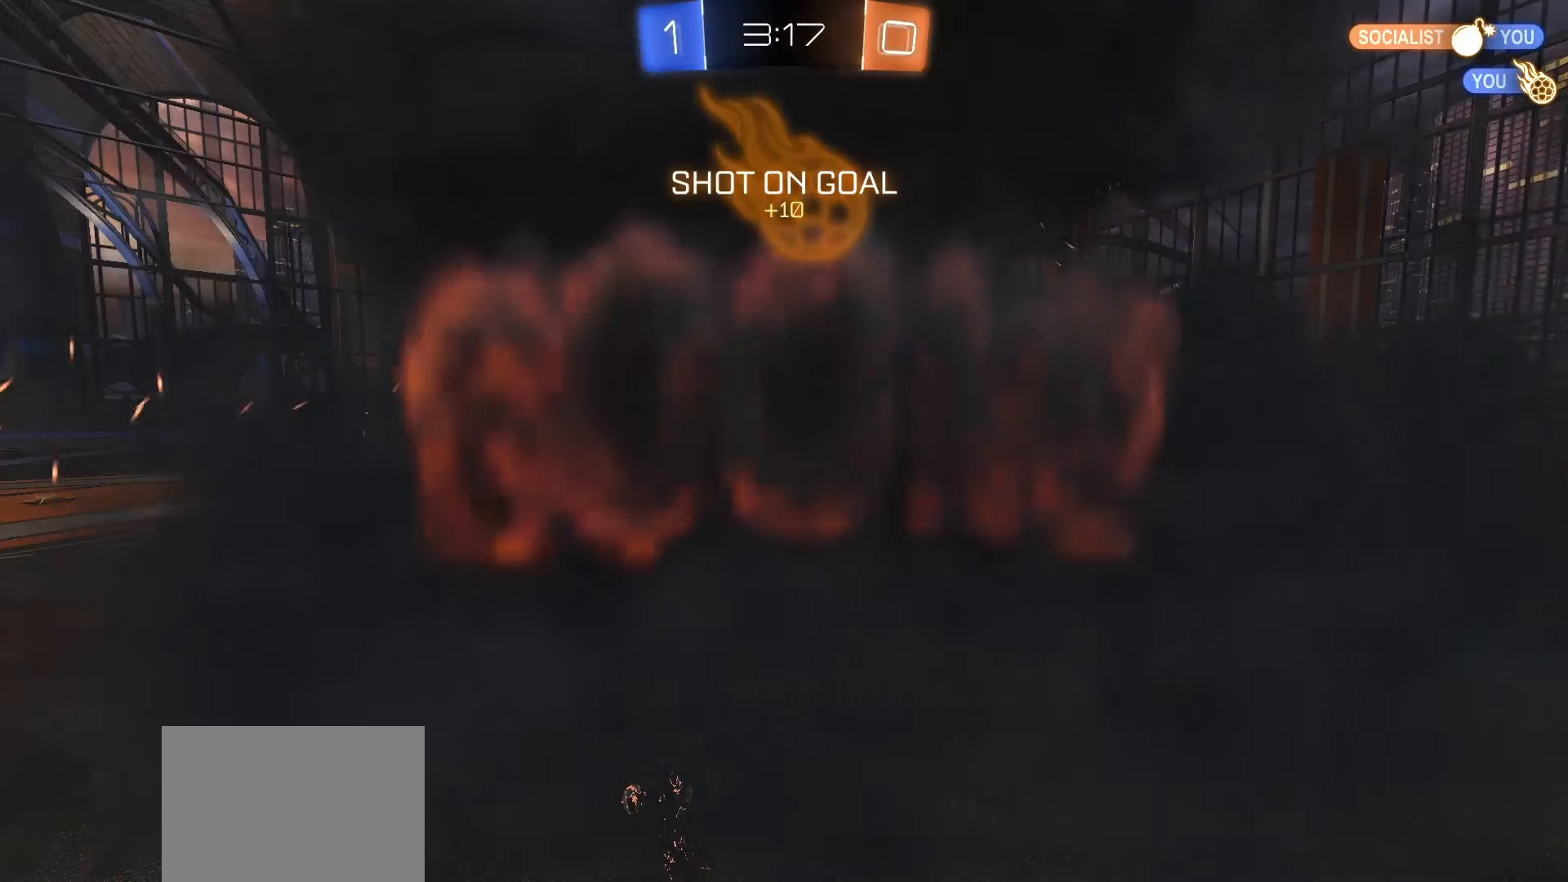
{"buttons": [], "left_stick": "center", "right_stick": "center", "events": []}
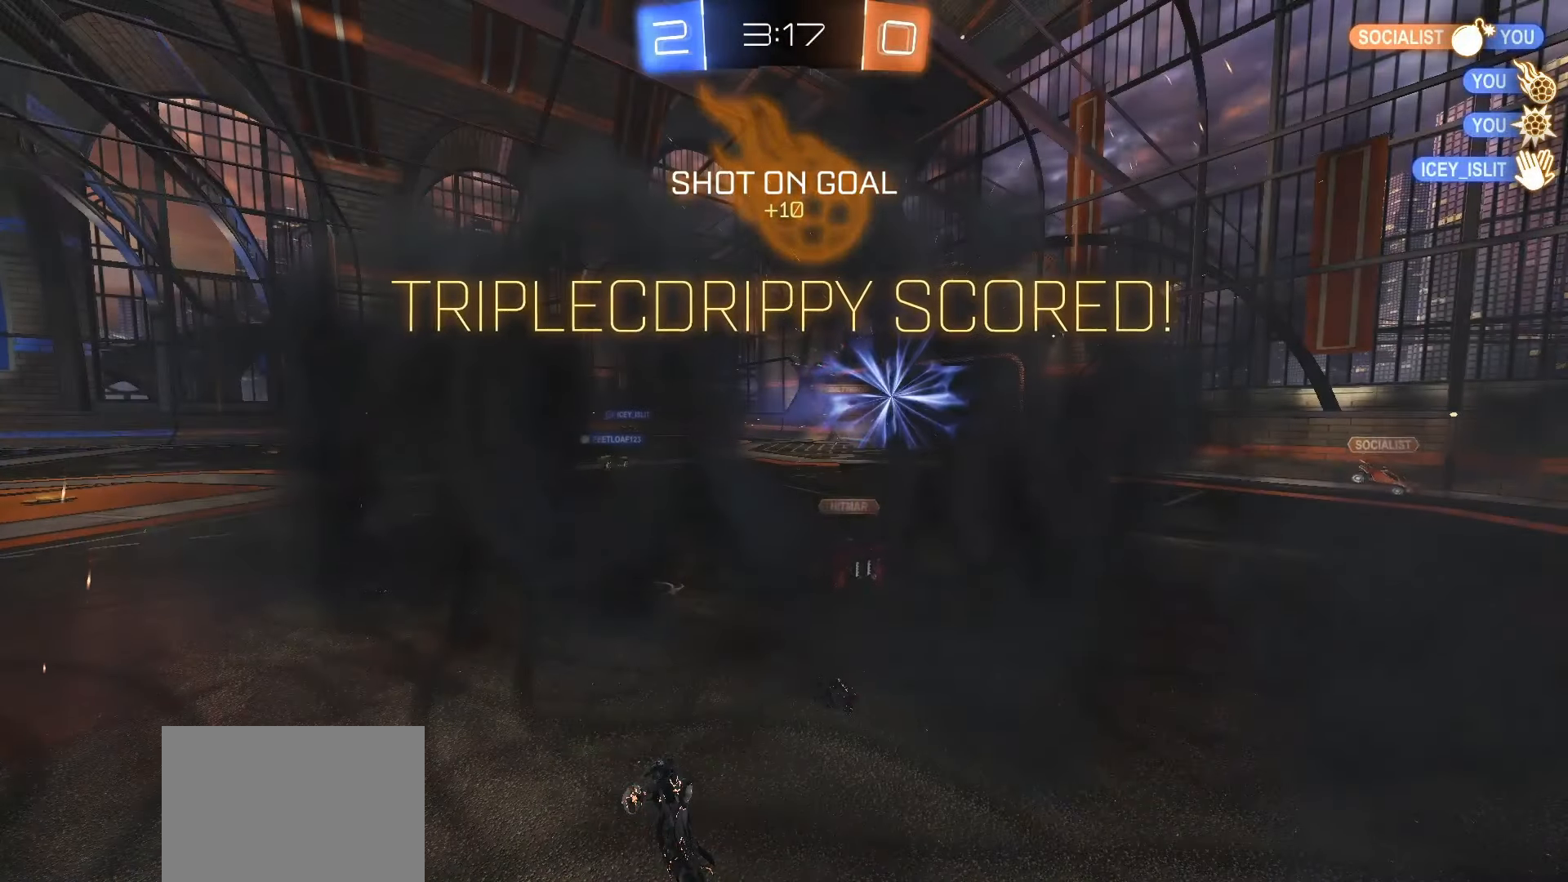
{"buttons": [], "left_stick": "center", "right_stick": "center", "events": []}
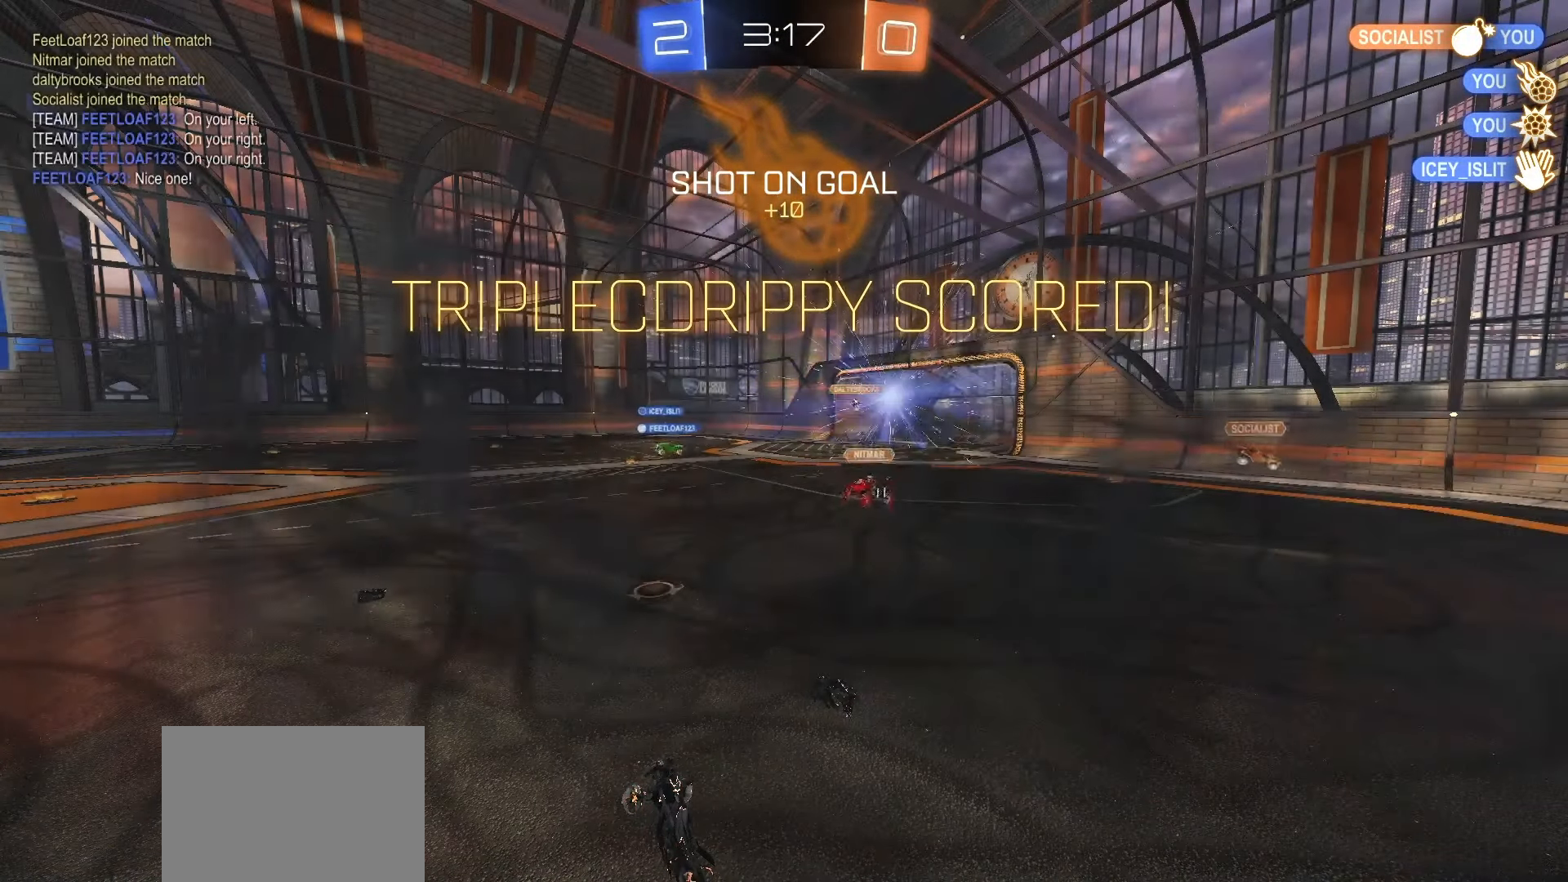
{"buttons": [], "left_stick": "center", "right_stick": "center", "events": []}
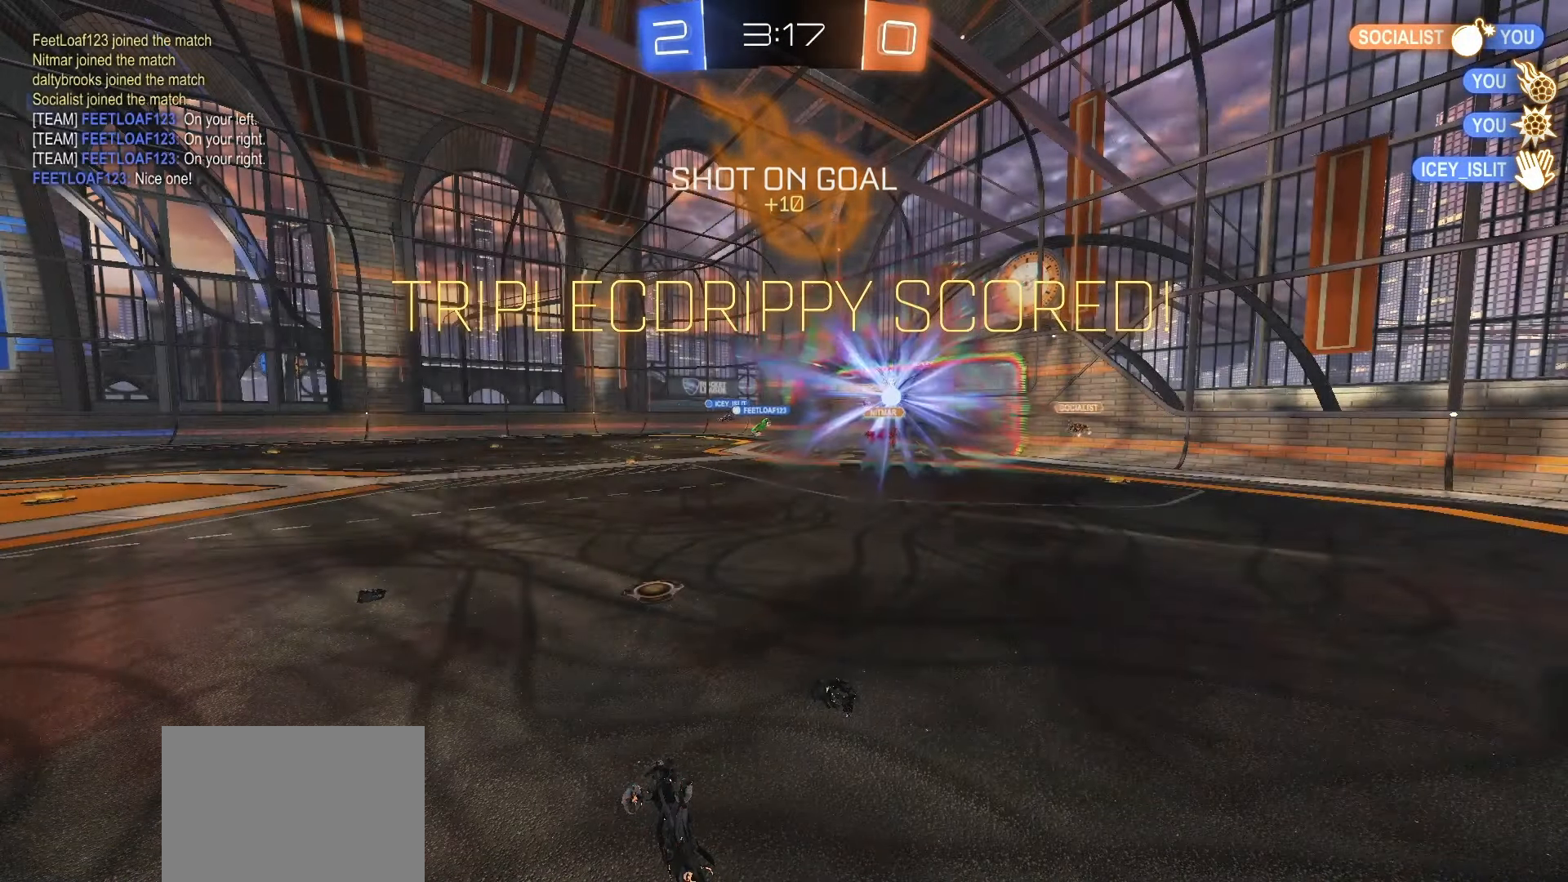
{"buttons": [], "left_stick": "center", "right_stick": "center", "events": []}
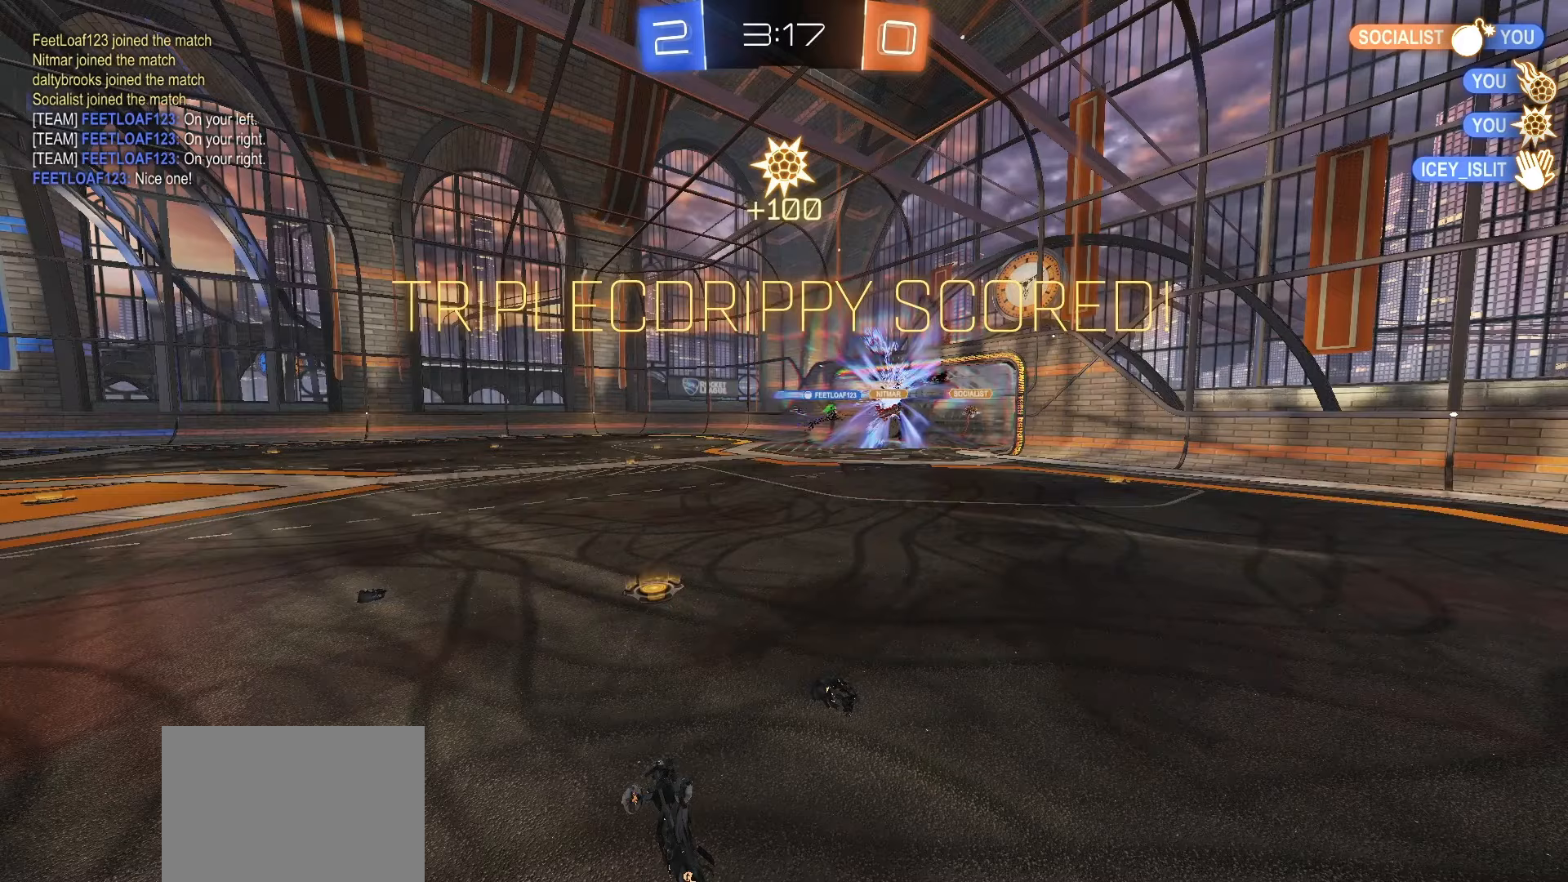
{"buttons": [], "left_stick": "center", "right_stick": "center", "events": []}
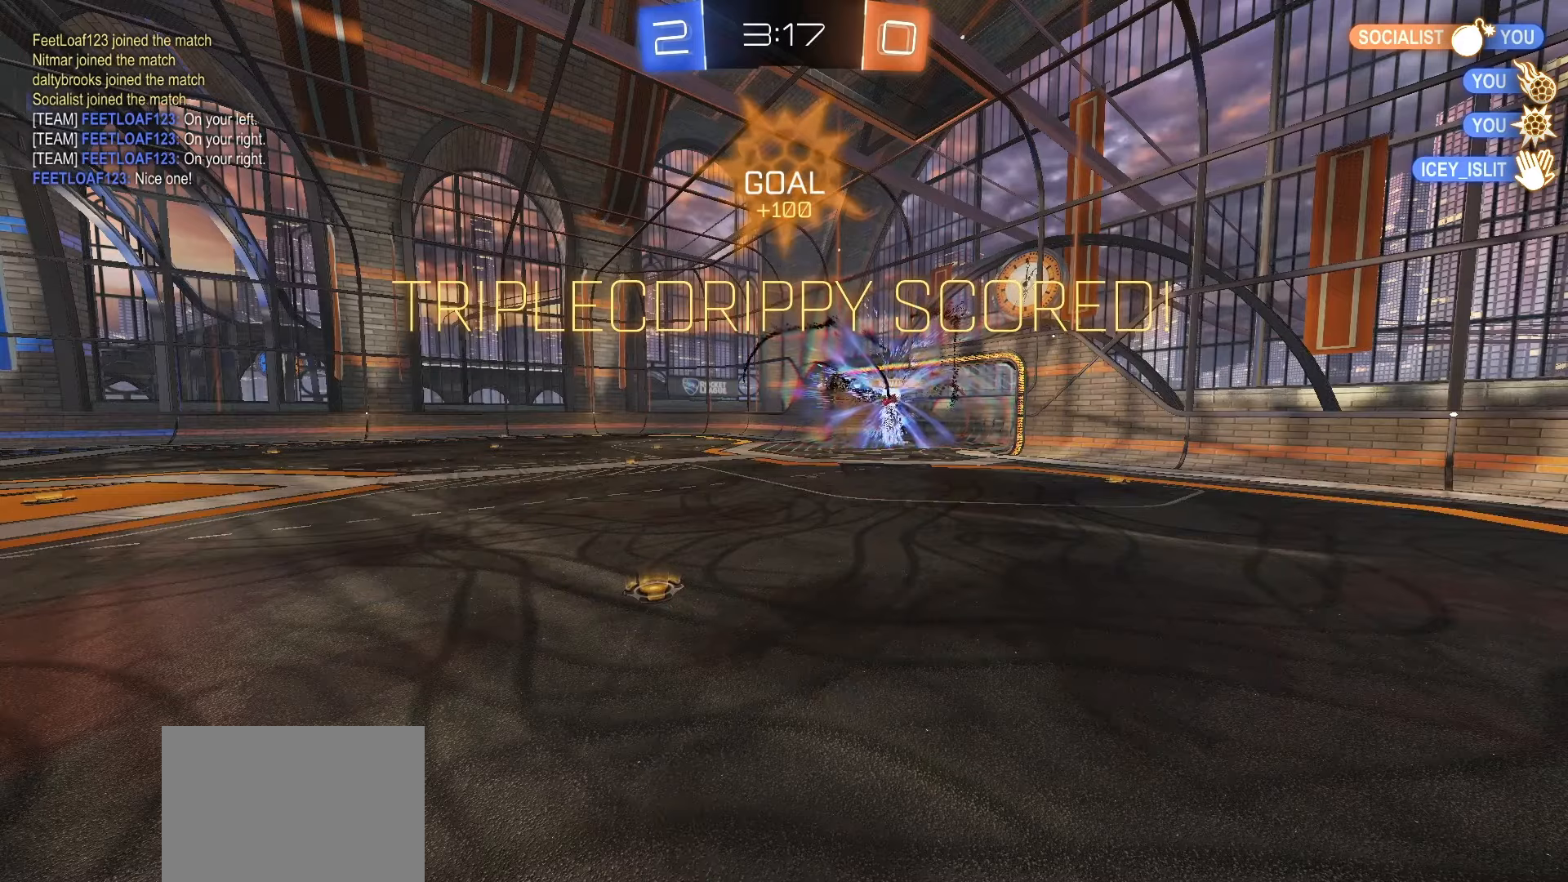
{"buttons": ["DPAD_LEFT"], "left_stick": "center", "right_stick": "center", "events": [[467, "DPAD_LEFT", "down"]]}
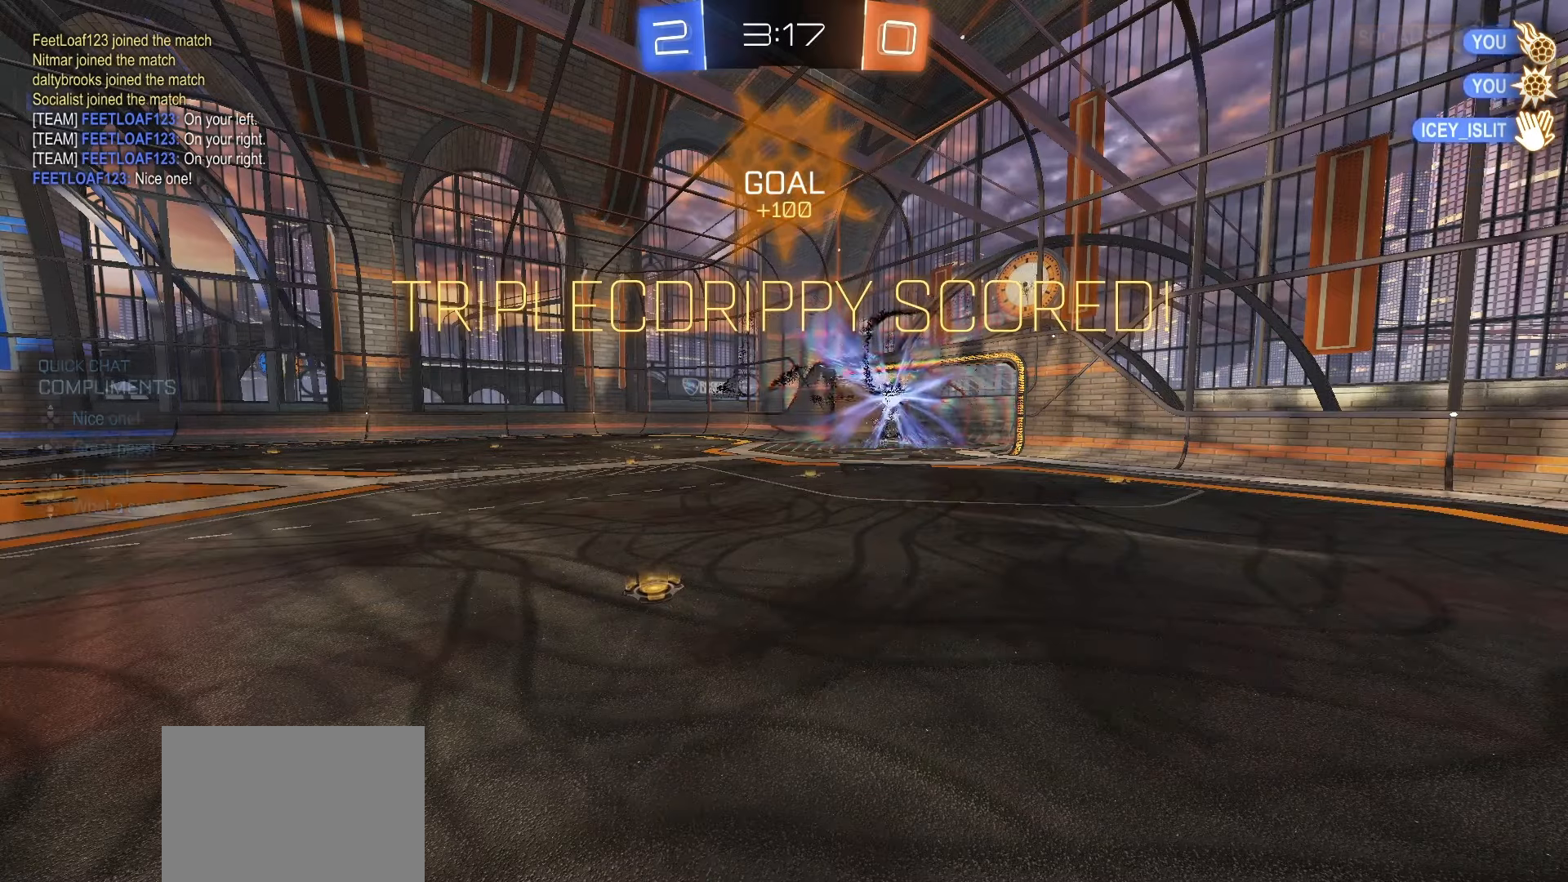
{"buttons": [], "left_stick": "center", "right_stick": "center", "events": [[50, "DPAD_LEFT", "up"], [100, "DPAD_LEFT", "down"], [183, "DPAD_LEFT", "up"]]}
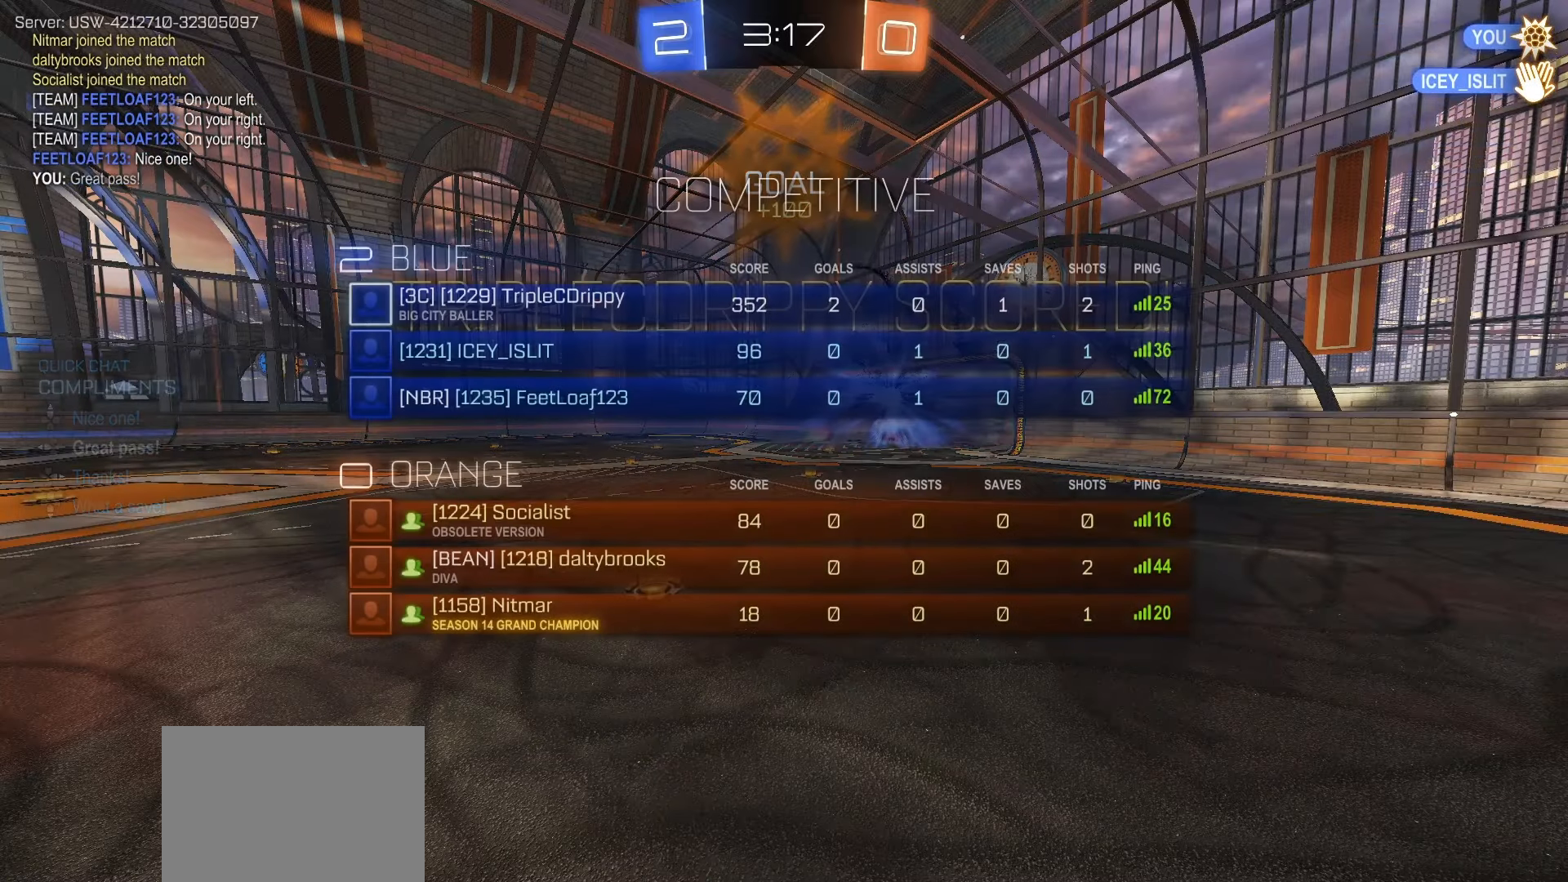
{"buttons": [], "left_stick": "center", "right_stick": "center", "events": []}
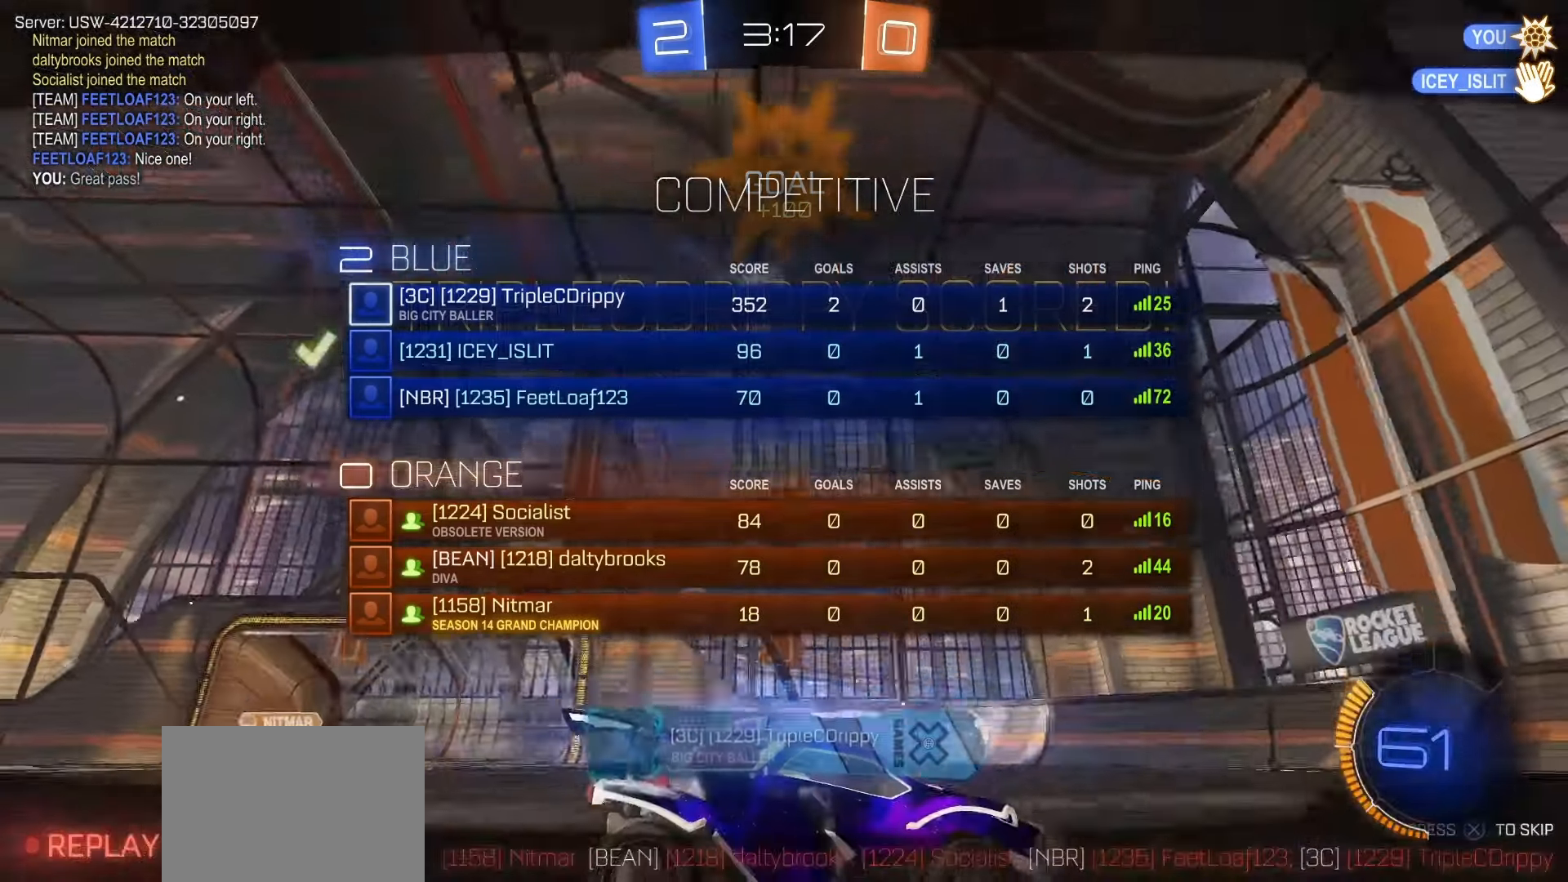
{"buttons": [], "left_stick": "center", "right_stick": "center", "events": []}
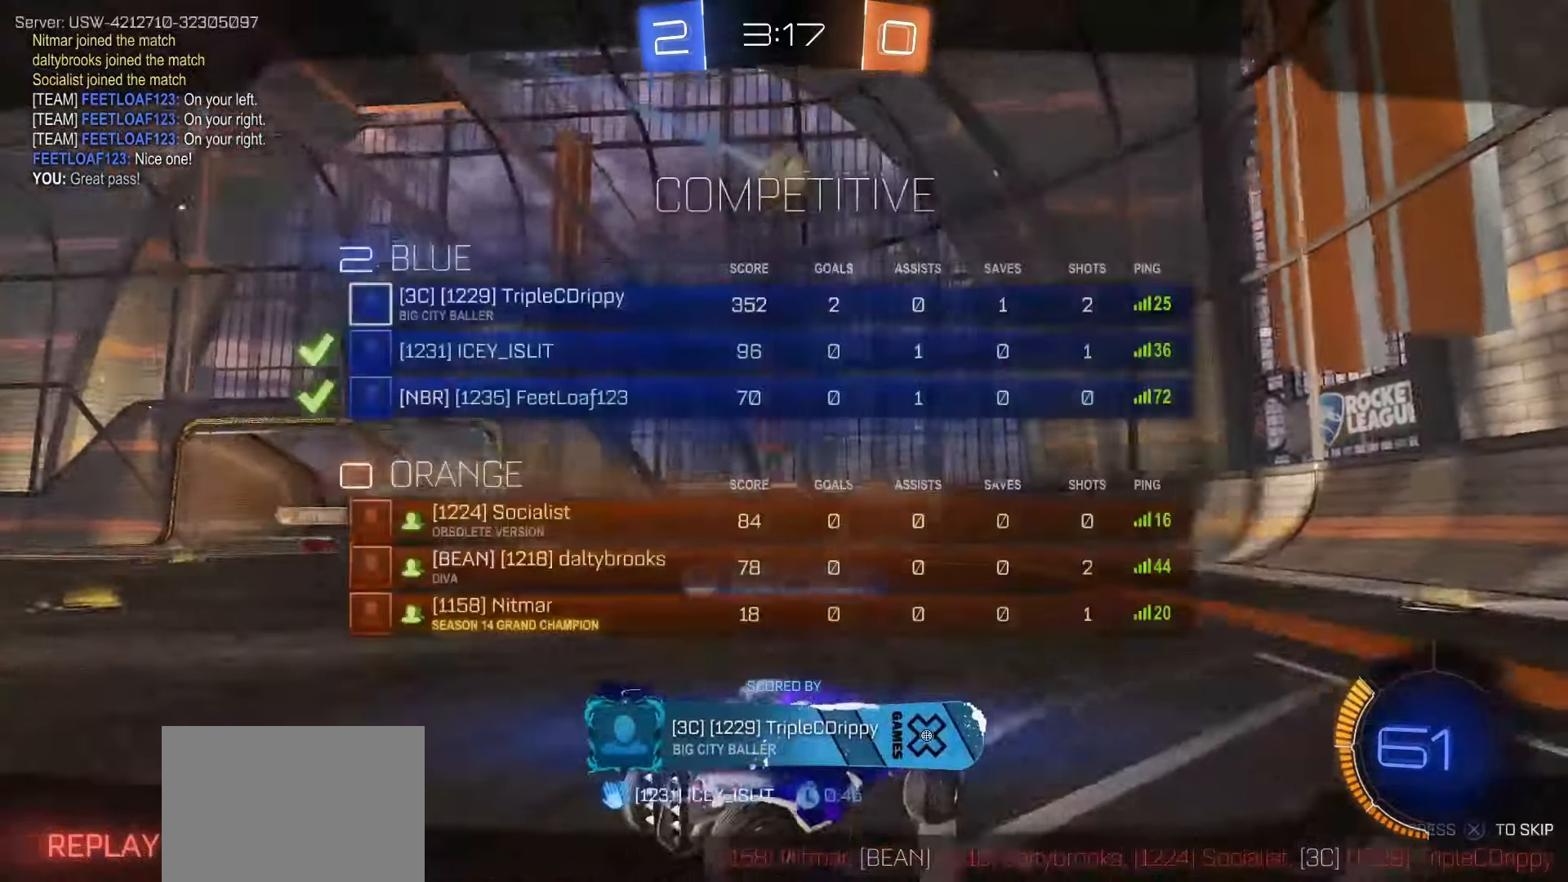
{"buttons": [], "left_stick": "center", "right_stick": "center", "events": []}
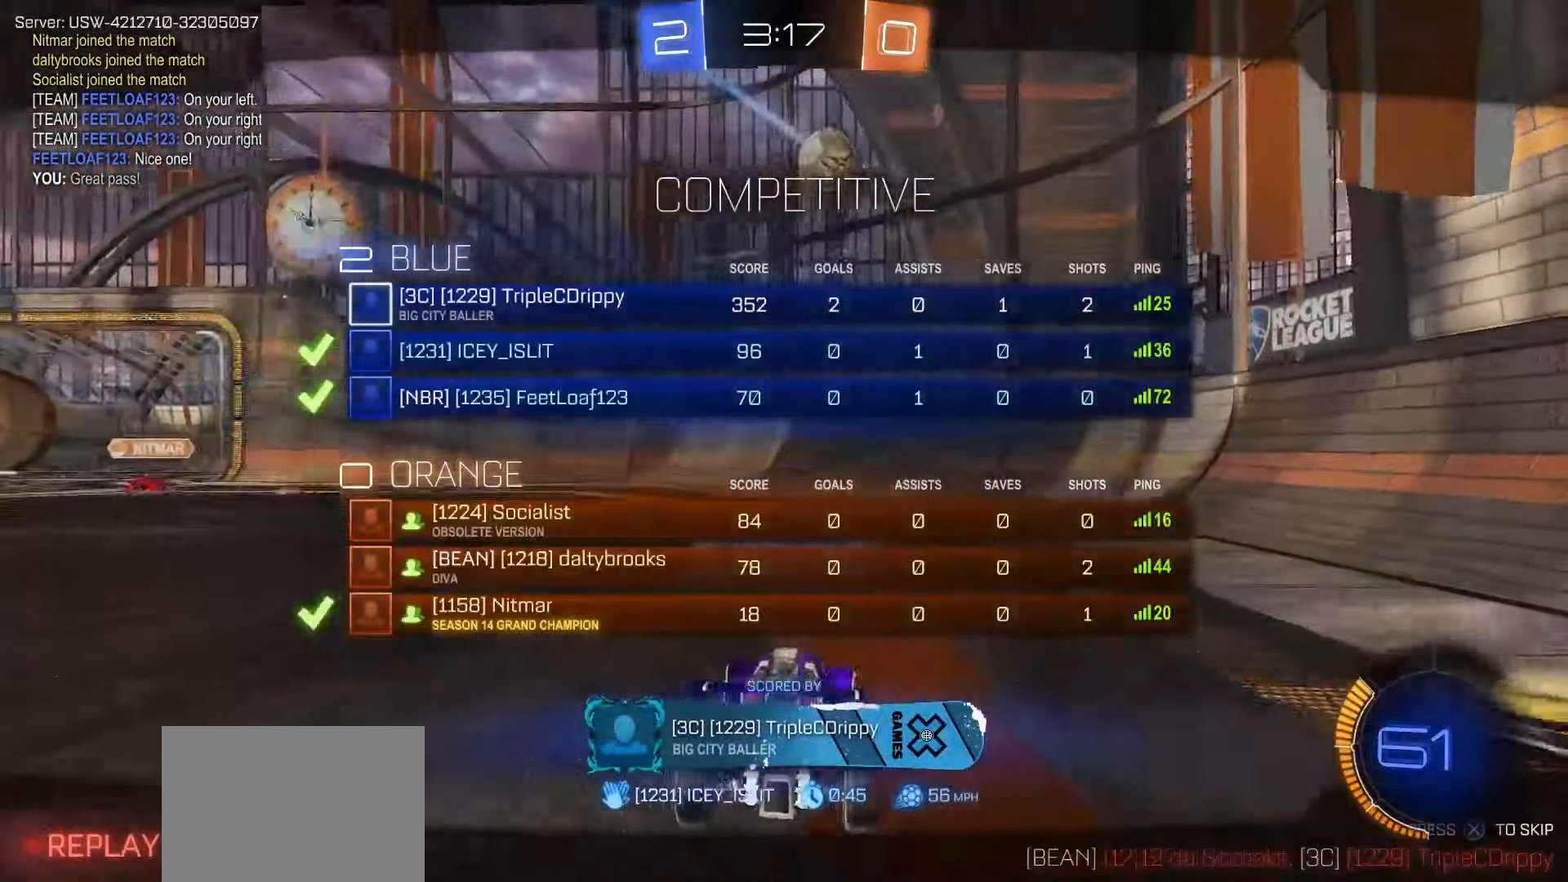
{"buttons": [], "left_stick": "center", "right_stick": "center", "events": []}
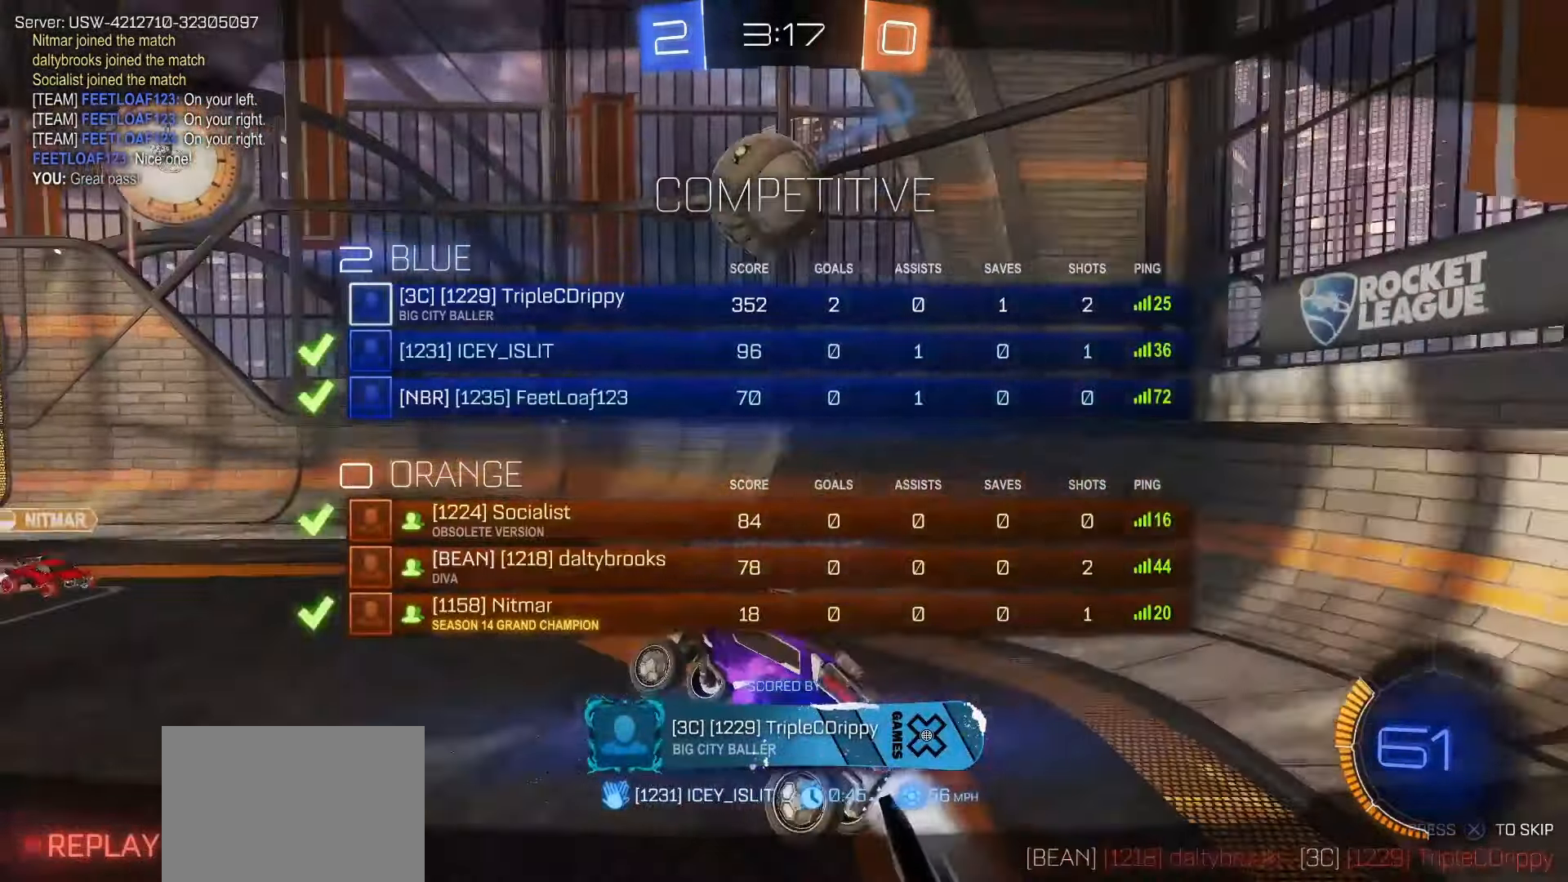
{"buttons": [], "left_stick": "center", "right_stick": "center", "events": [[233, "CROSS", "down"], [367, "CROSS", "up"]]}
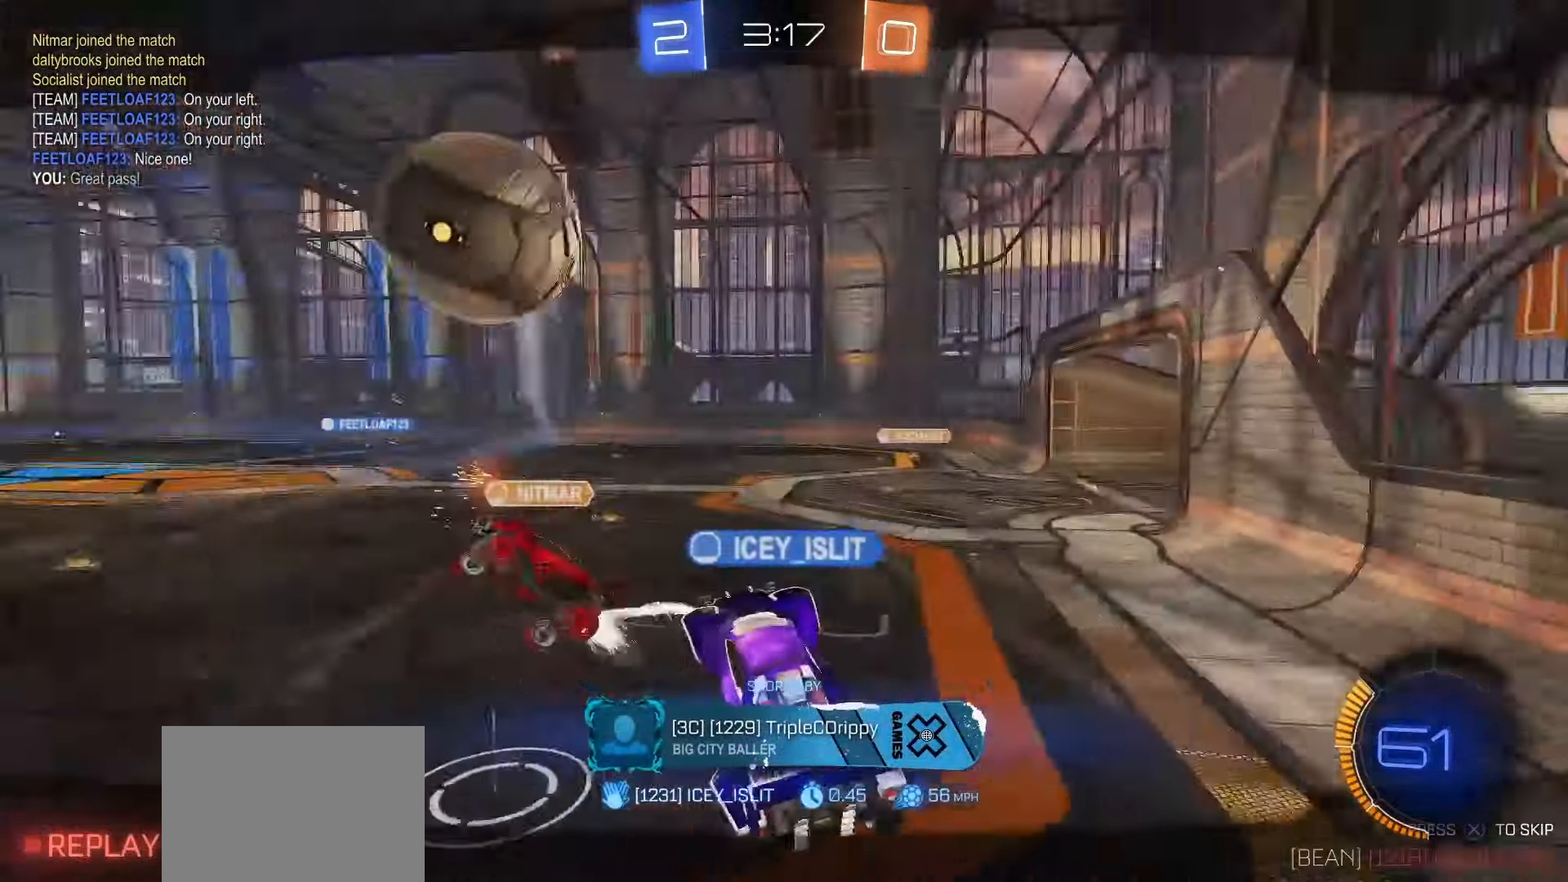
{"buttons": [], "left_stick": "center", "right_stick": "center", "events": []}
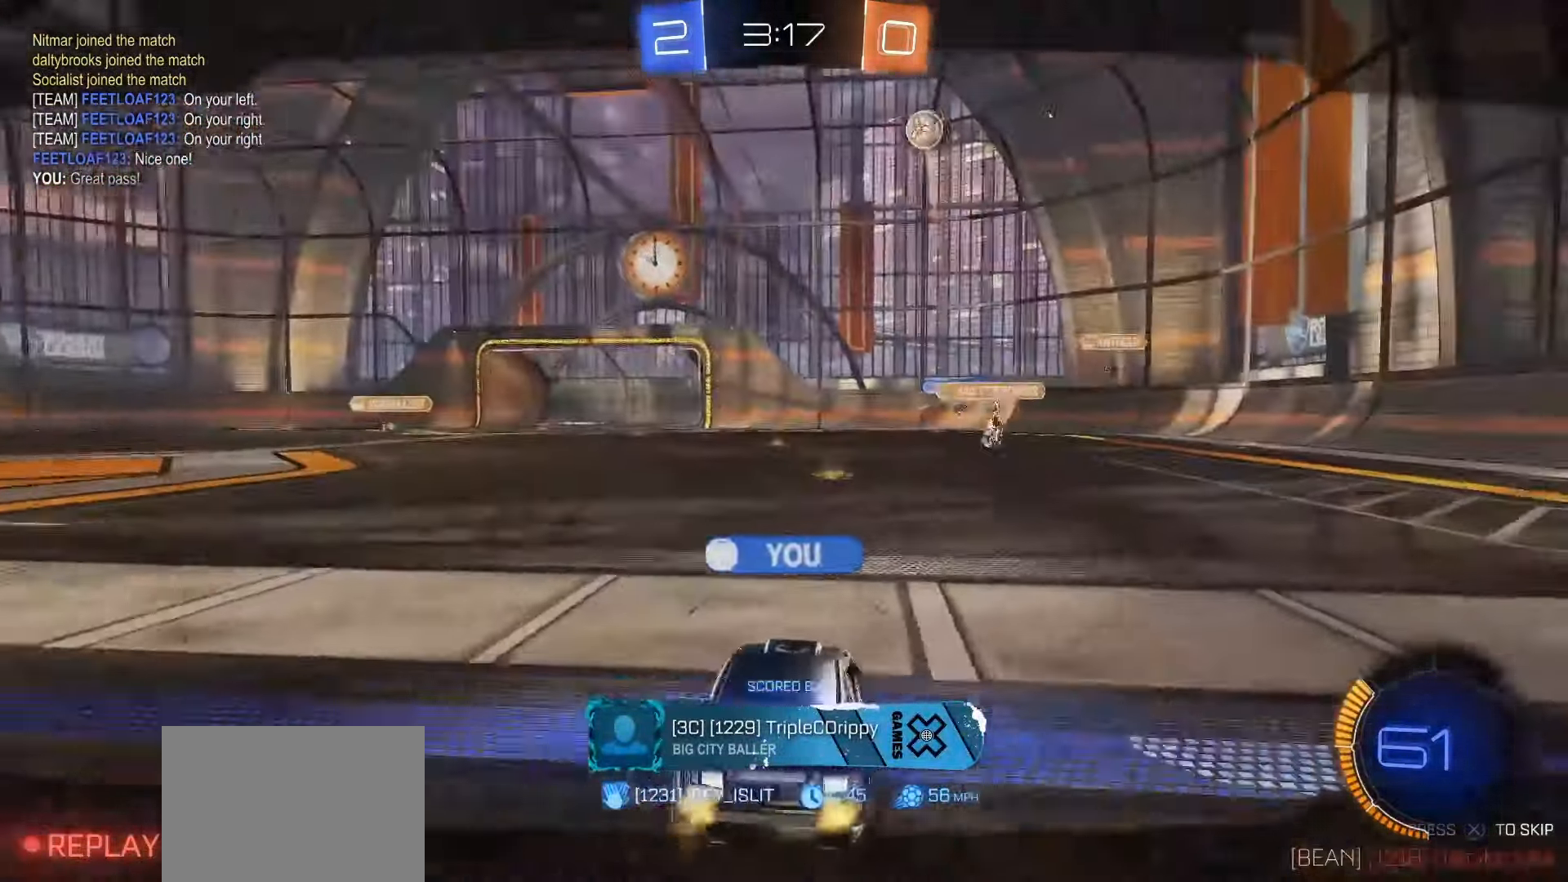
{"buttons": [], "left_stick": "center", "right_stick": "center", "events": []}
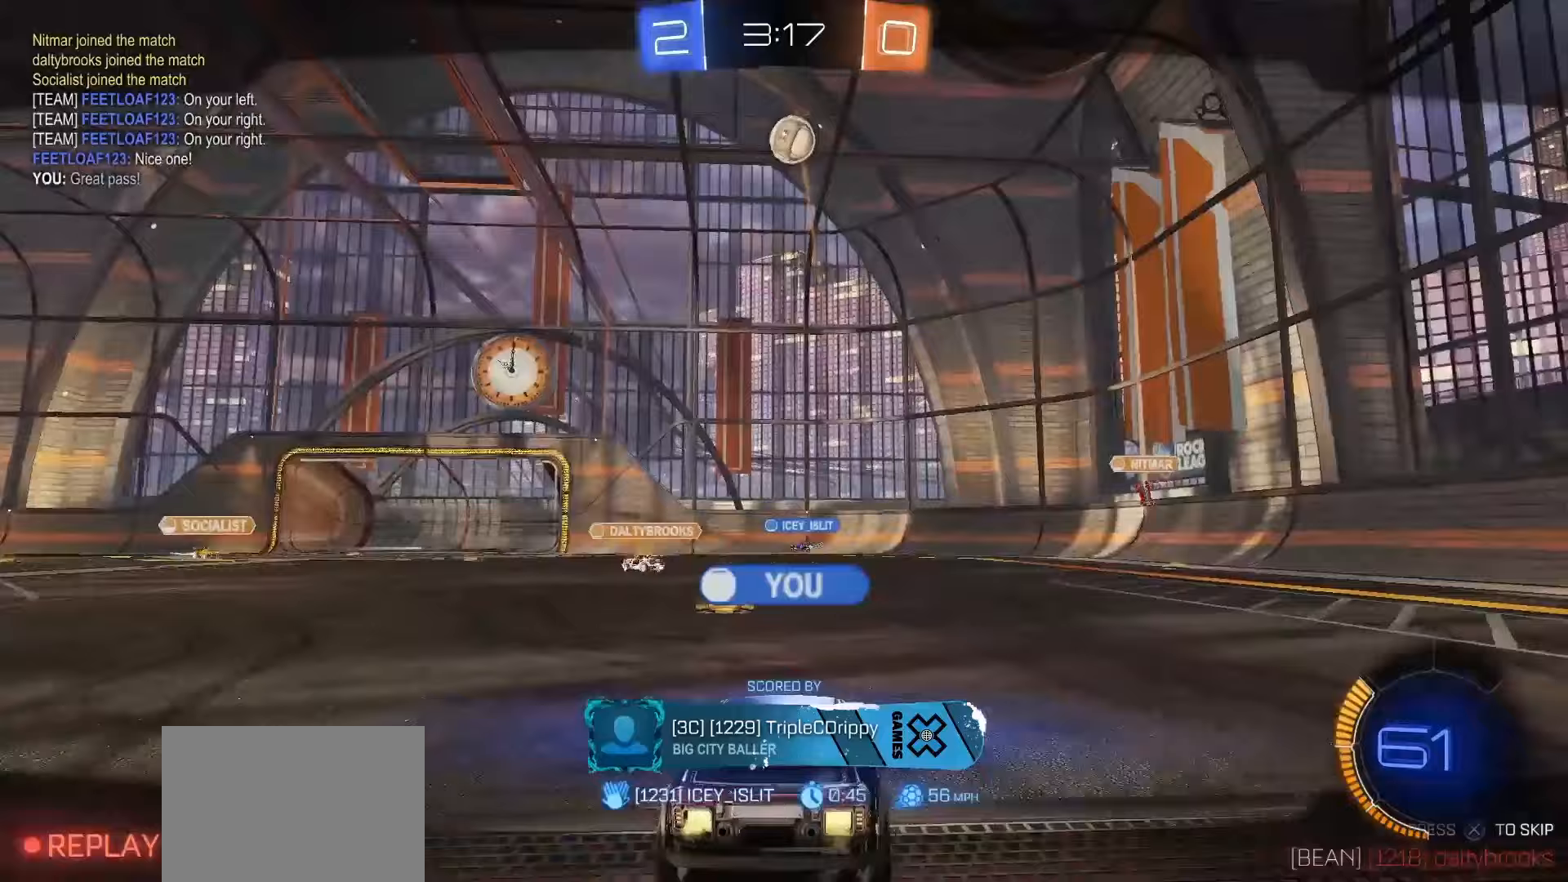
{"buttons": [], "left_stick": "center", "right_stick": "center", "events": []}
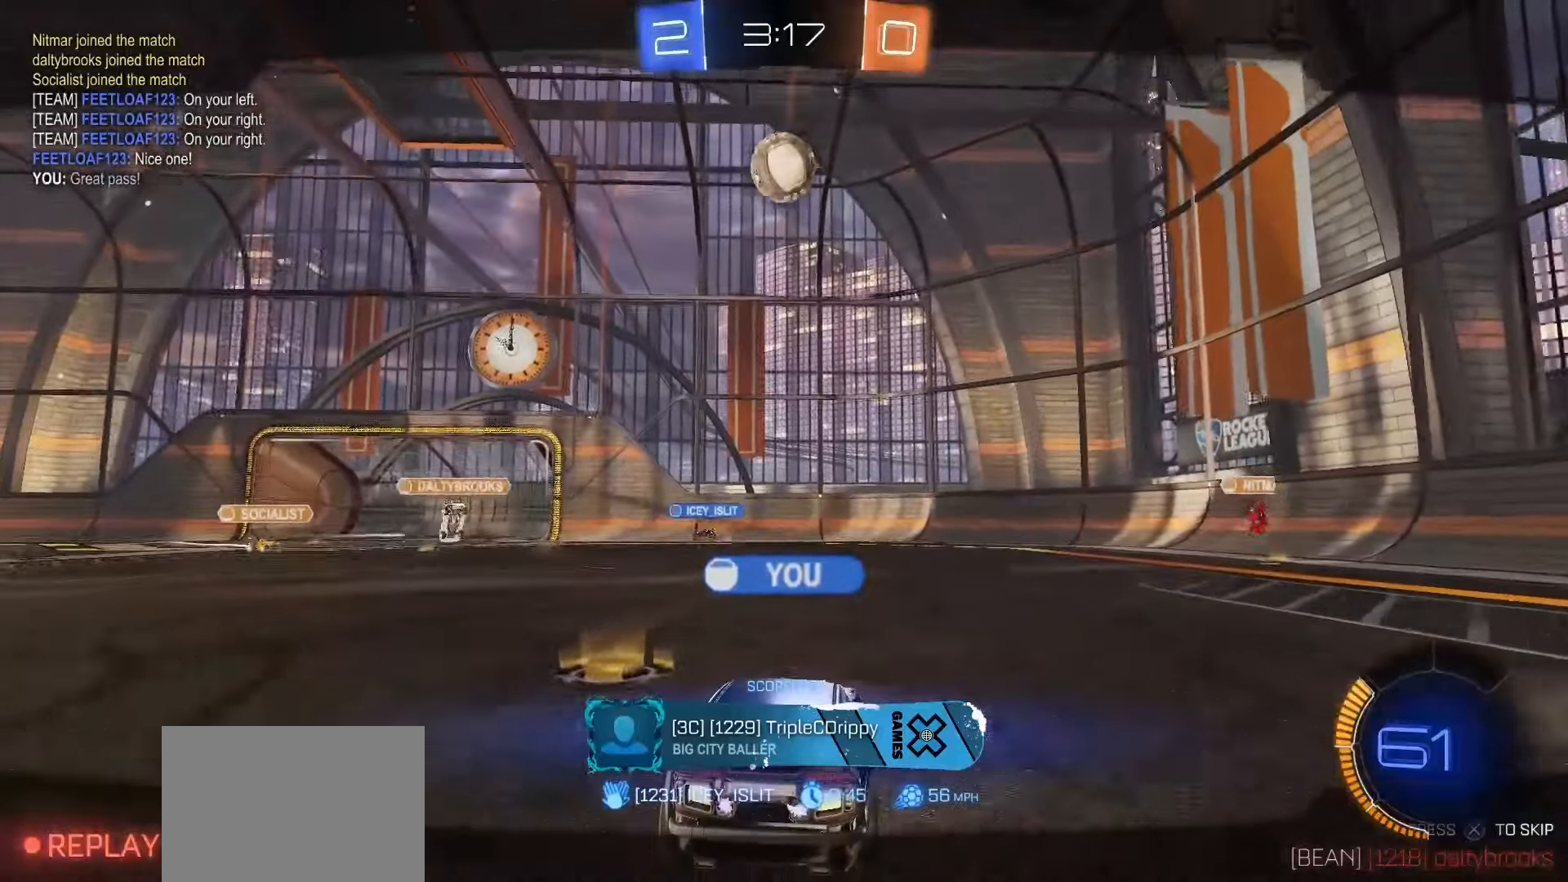
{"buttons": [], "left_stick": "center", "right_stick": "center", "events": []}
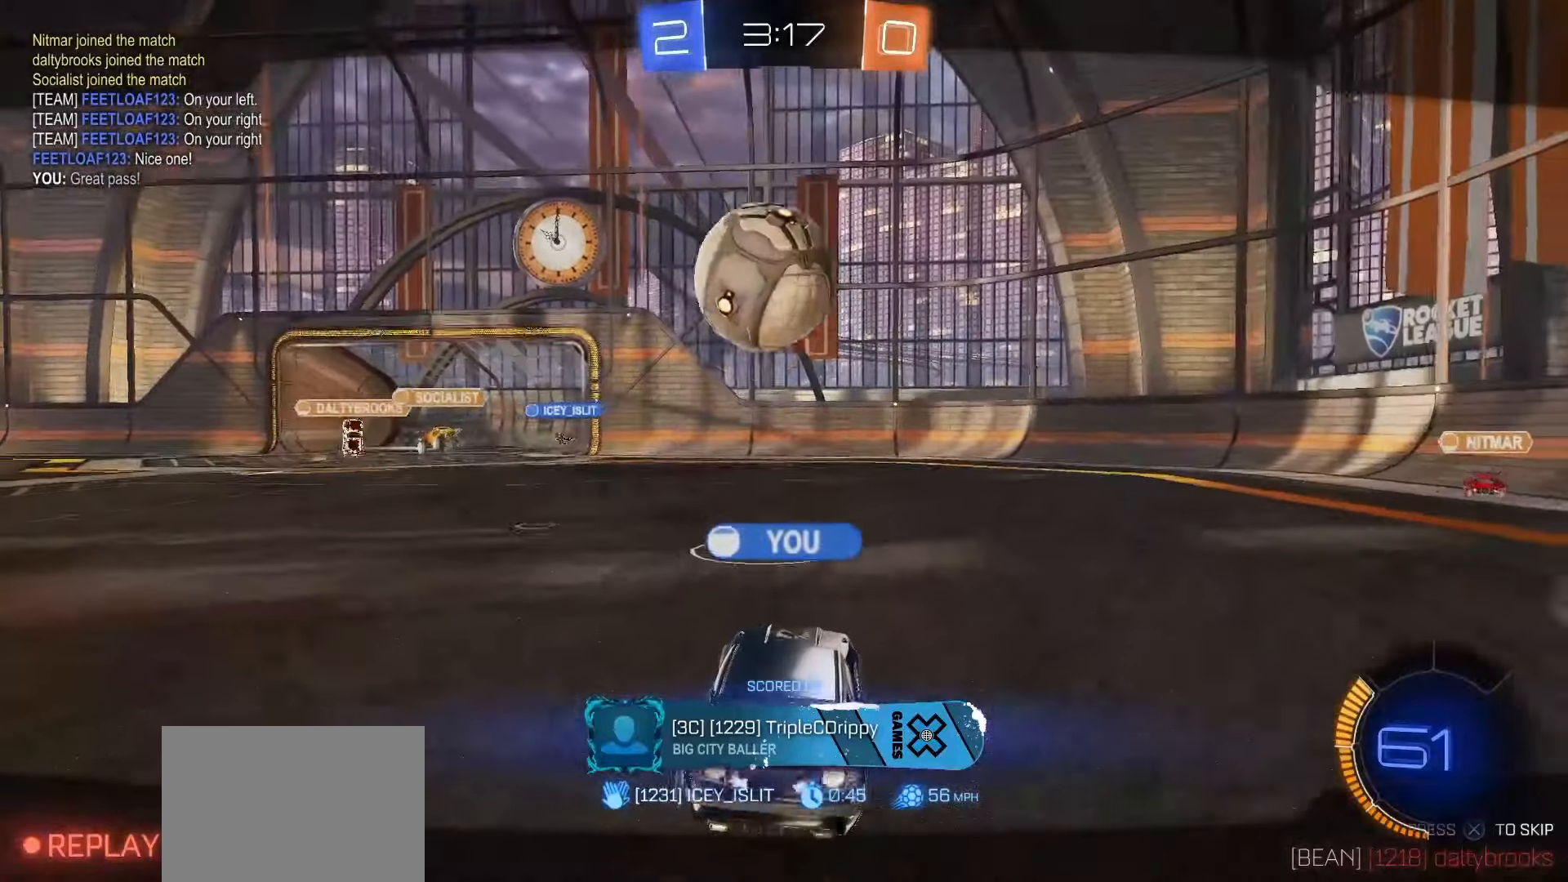
{"buttons": [], "left_stick": "center", "right_stick": "center", "events": []}
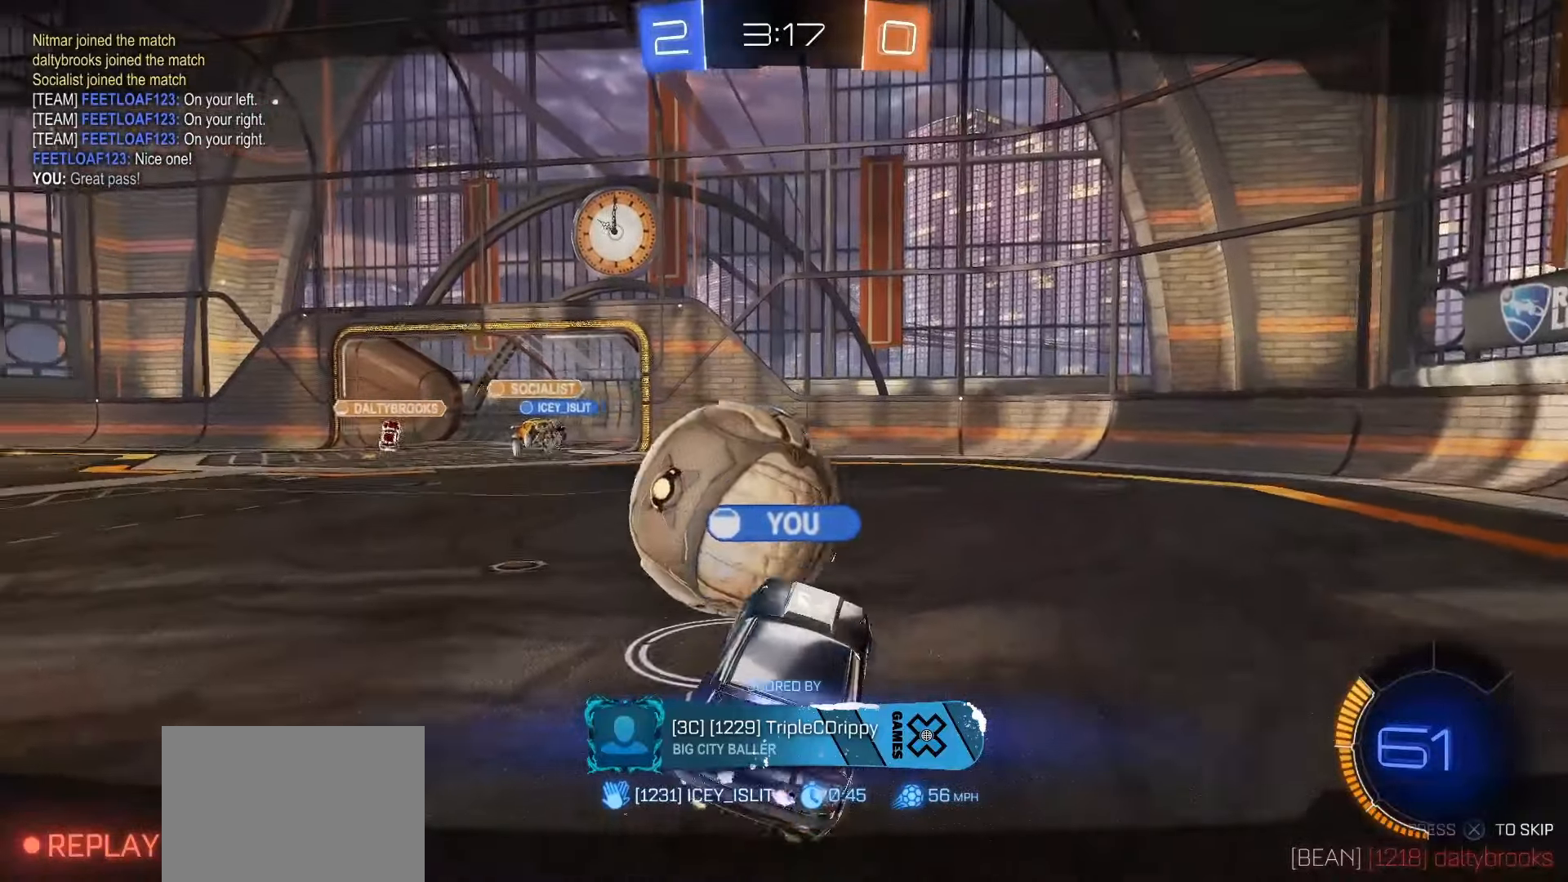
{"buttons": [], "left_stick": "center", "right_stick": "center", "events": []}
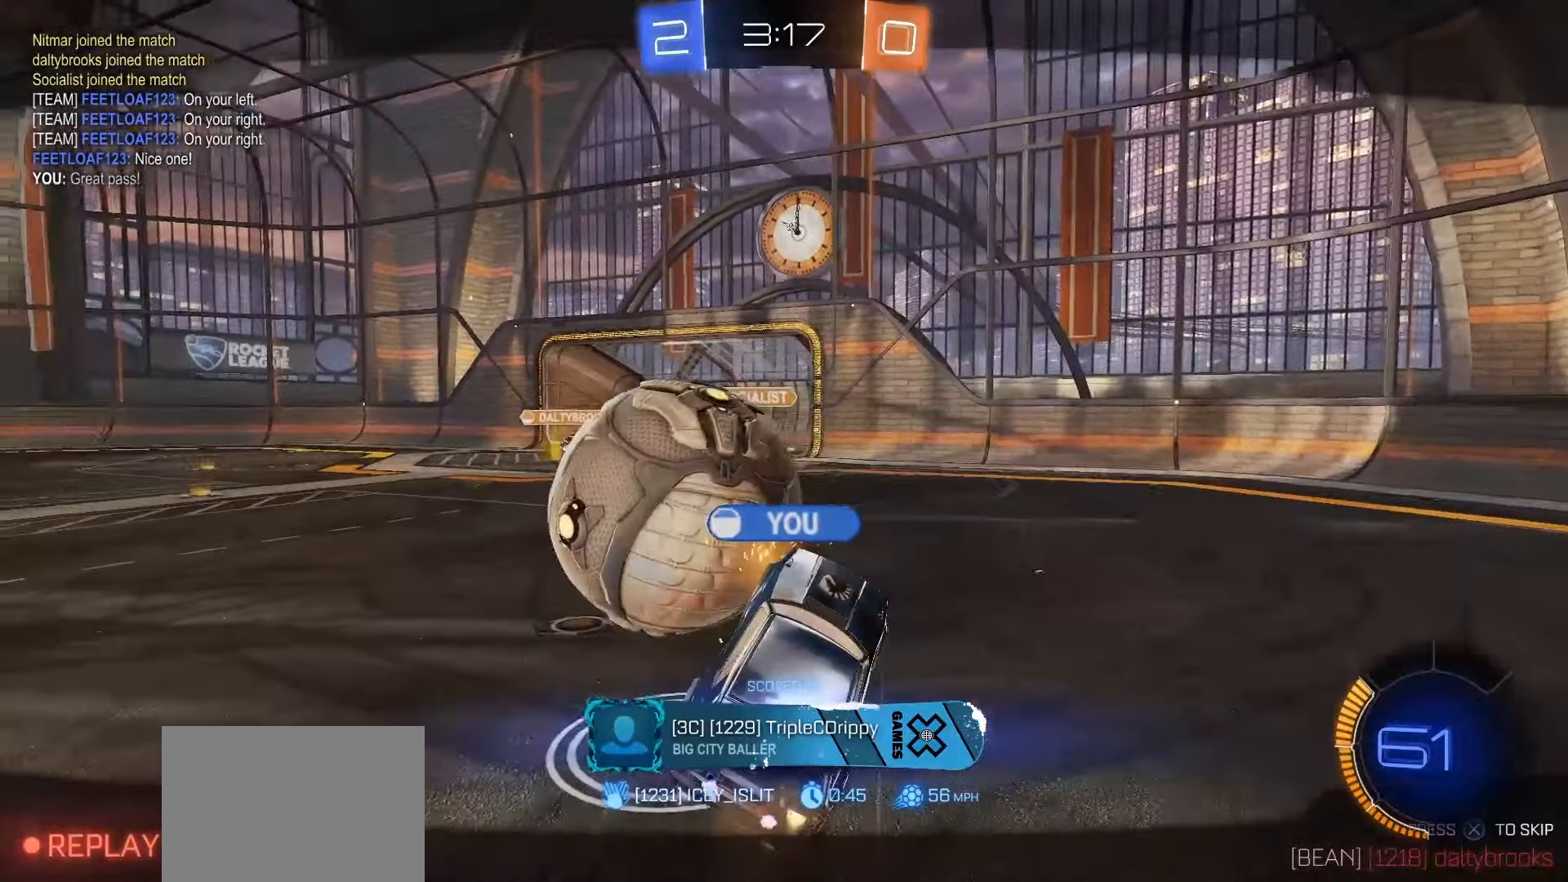
{"buttons": [], "left_stick": "center", "right_stick": "center", "events": []}
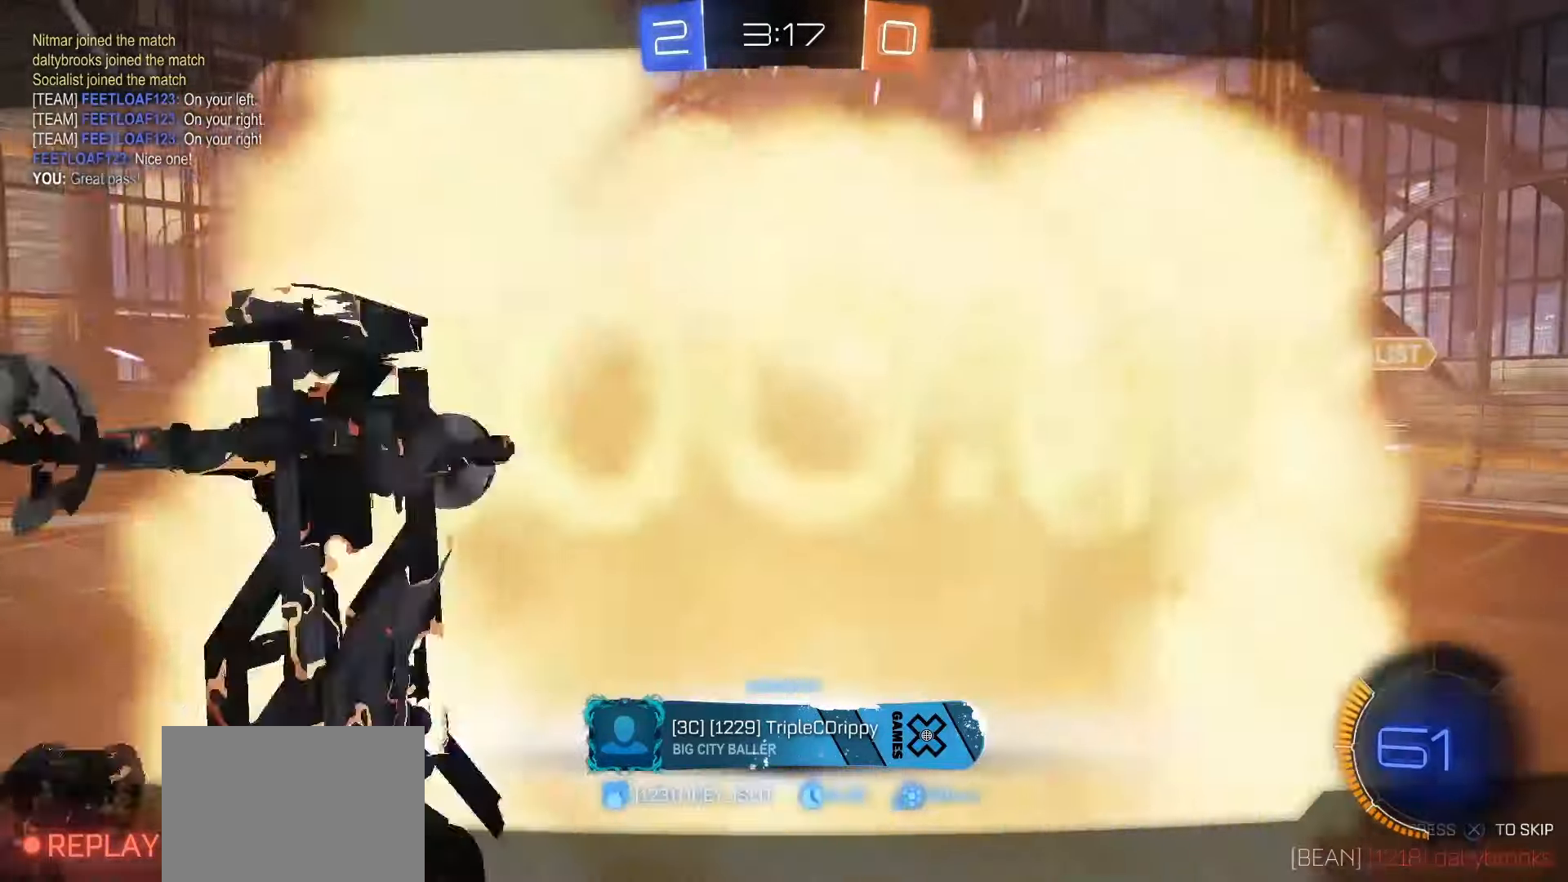
{"buttons": [], "left_stick": "center", "right_stick": "center", "events": [[33, "L1", "down"], [417, "L1", "up"]]}